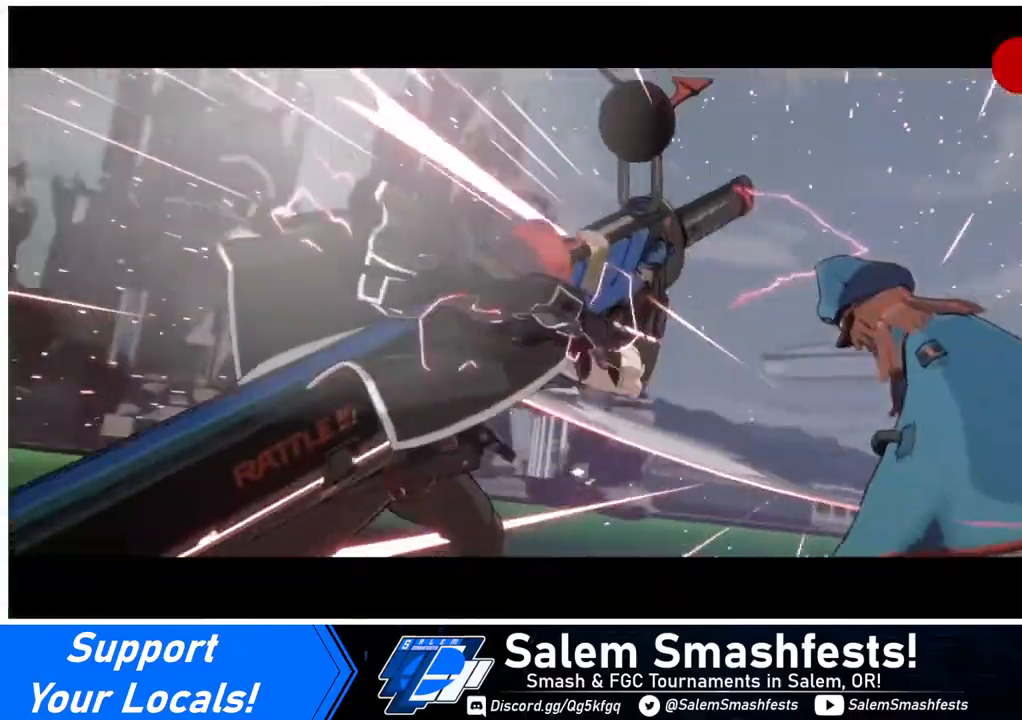
Gameplay with a controller (arcade stick); each line is a JSON object with the inputs held at the frame after it. "events" lists button and stick changes between this image and that frame as [ms after this image, input, new state], when the widget could be followed in between. Not read: L3 R3.
{"buttons": [], "events": []}
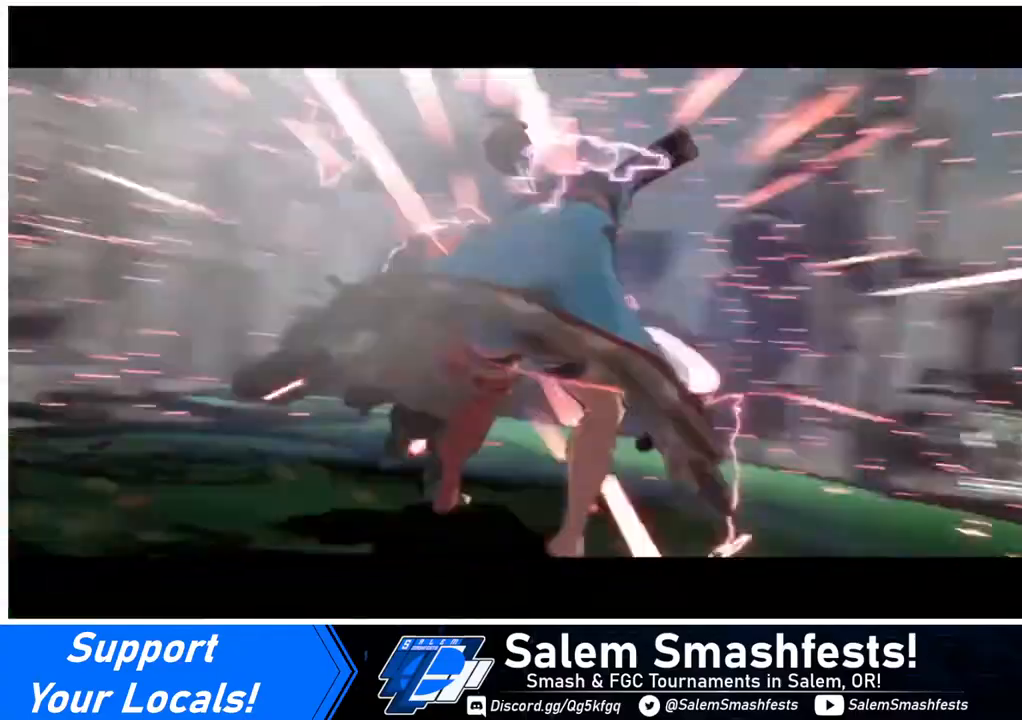
{"buttons": [], "events": []}
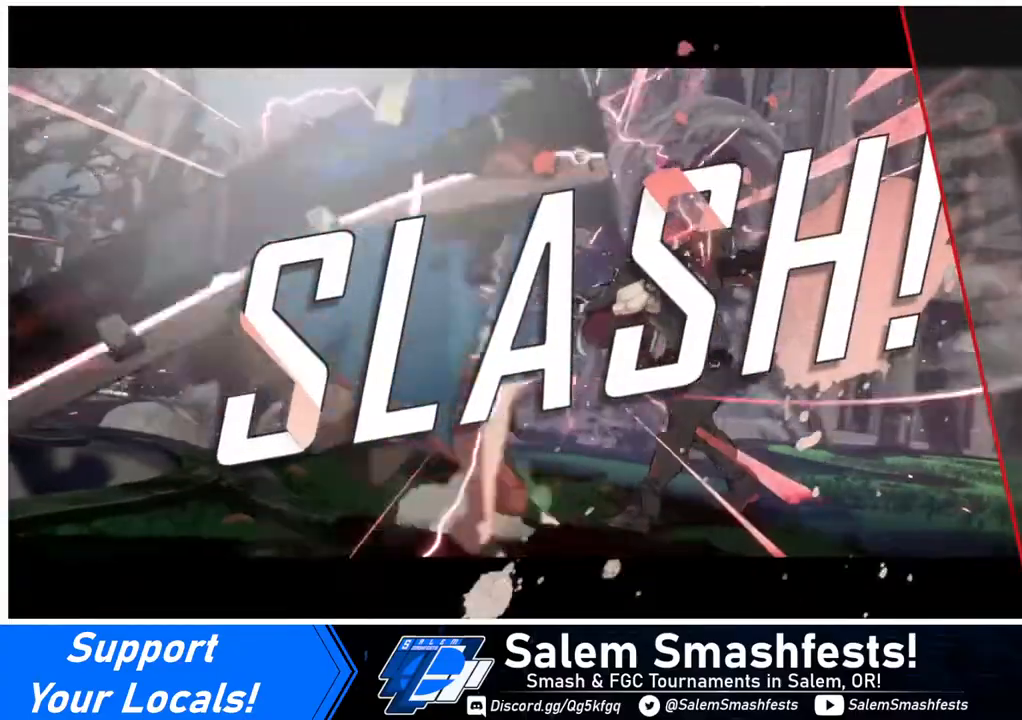
{"buttons": [], "events": []}
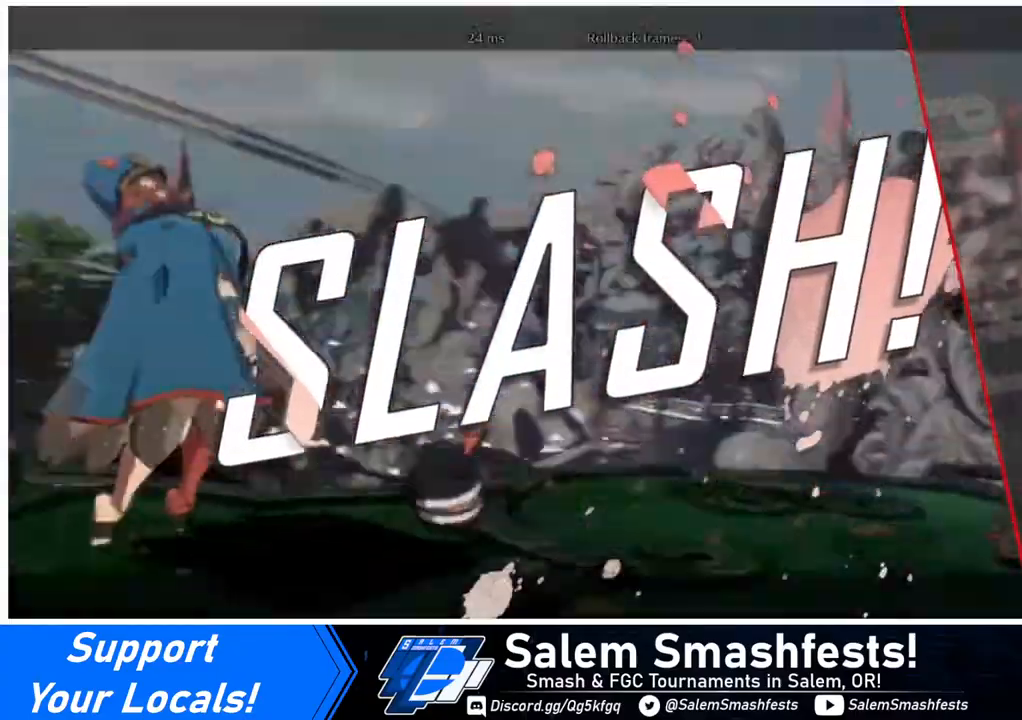
{"buttons": [], "events": []}
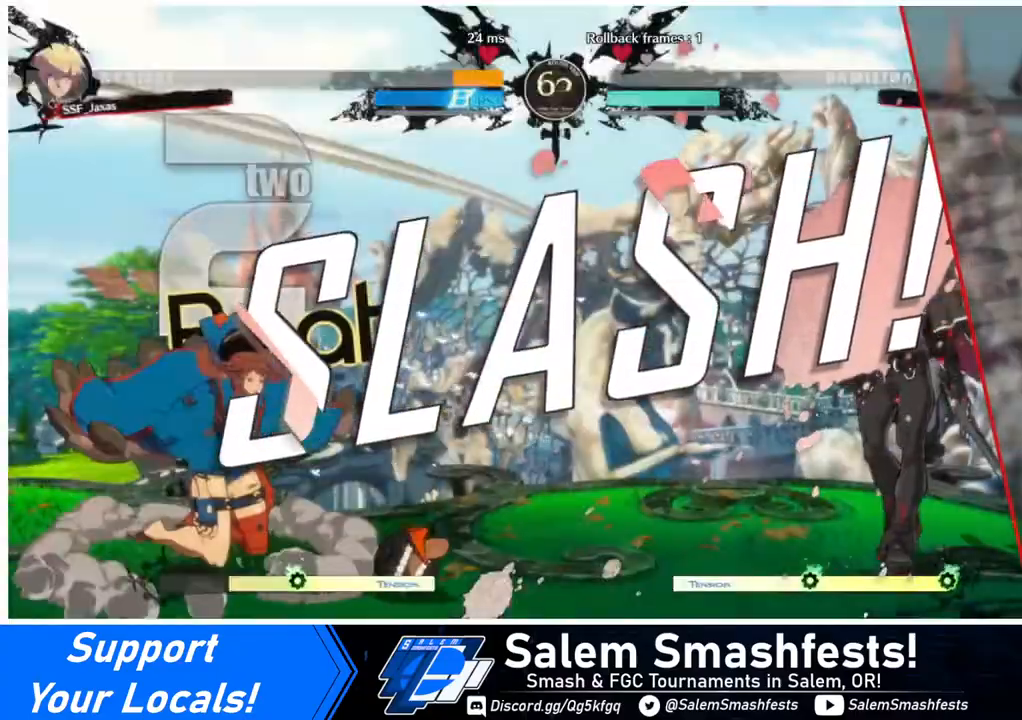
{"buttons": [], "events": []}
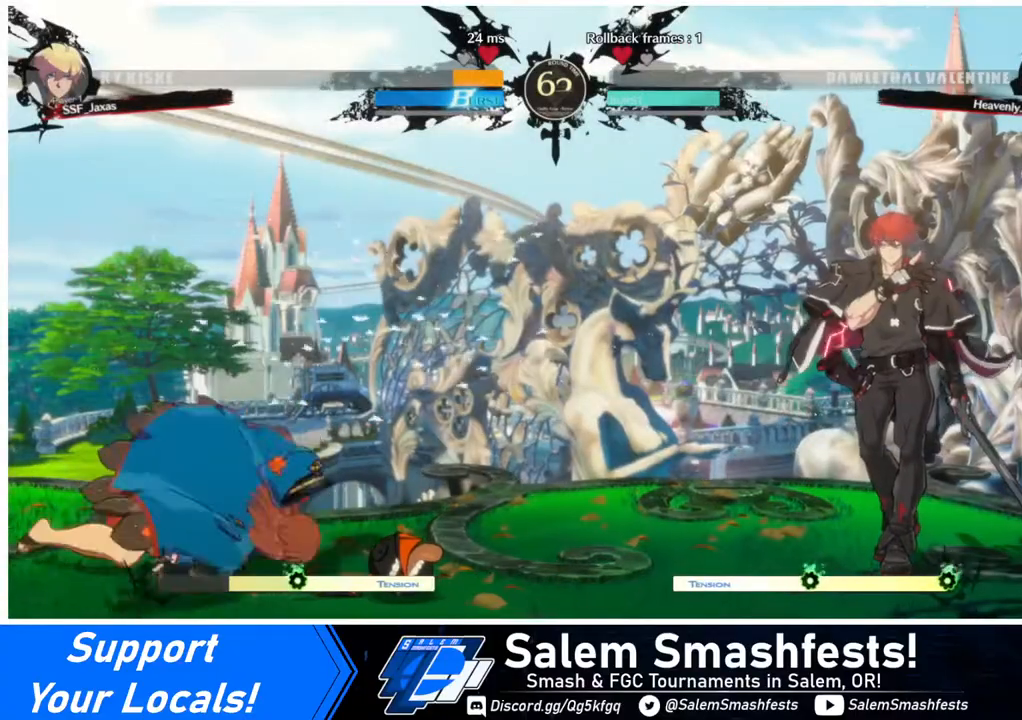
{"buttons": [], "events": [[360, "CROSS", "down"], [440, "CROSS", "up"]]}
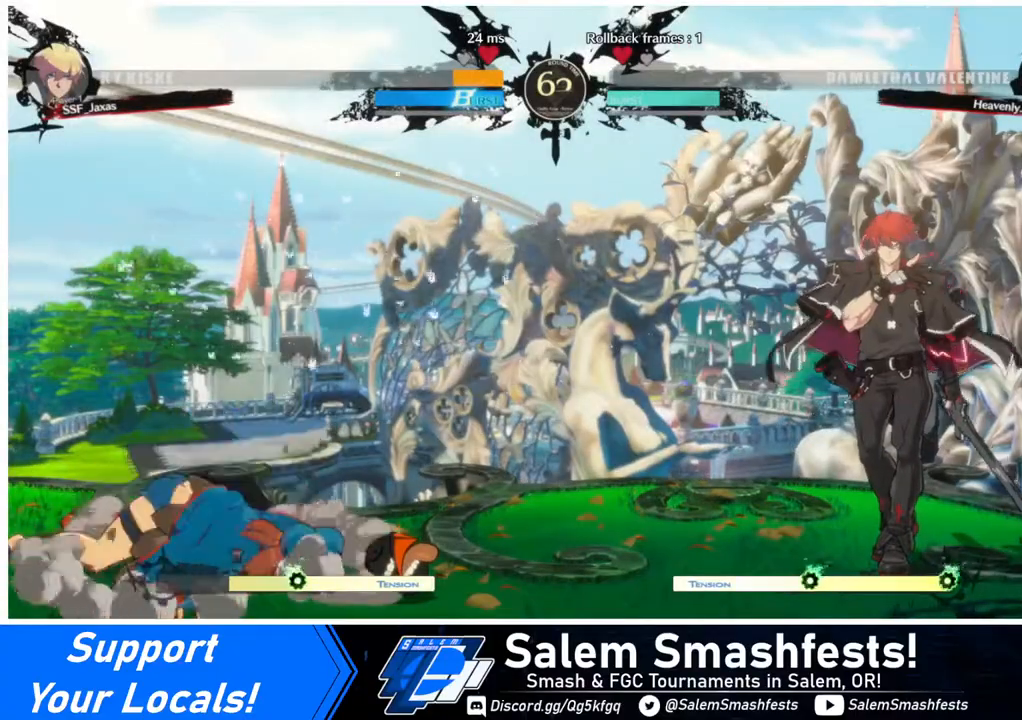
{"buttons": [], "events": [[120, "CROSS", "down"], [240, "CROSS", "up"]]}
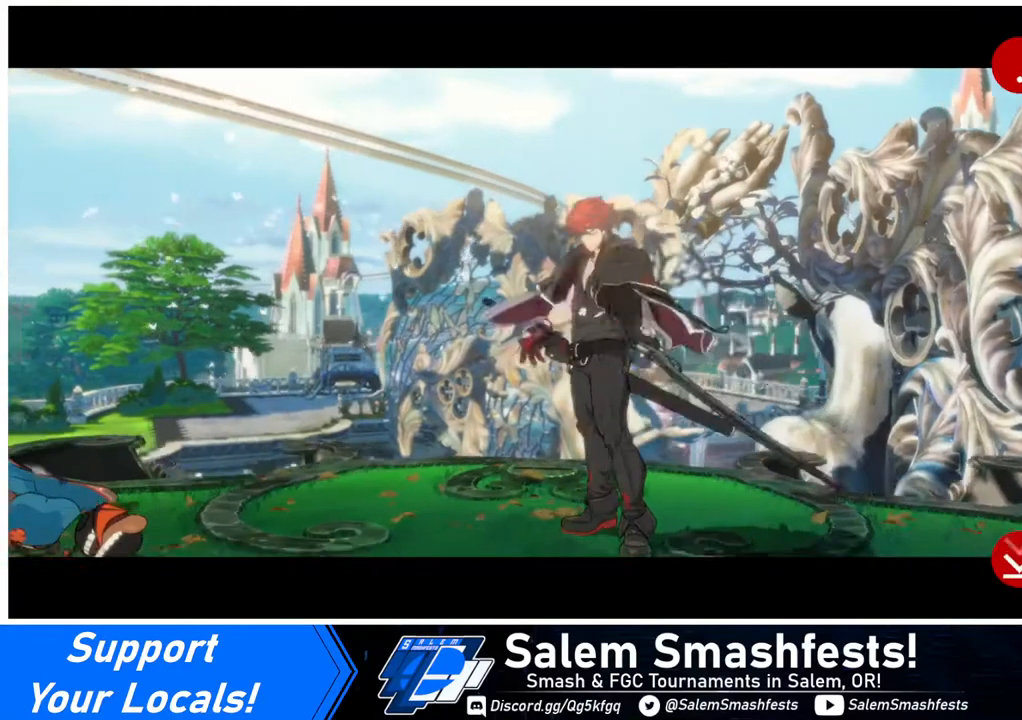
{"buttons": [], "events": [[320, "CROSS", "down"], [440, "CROSS", "up"]]}
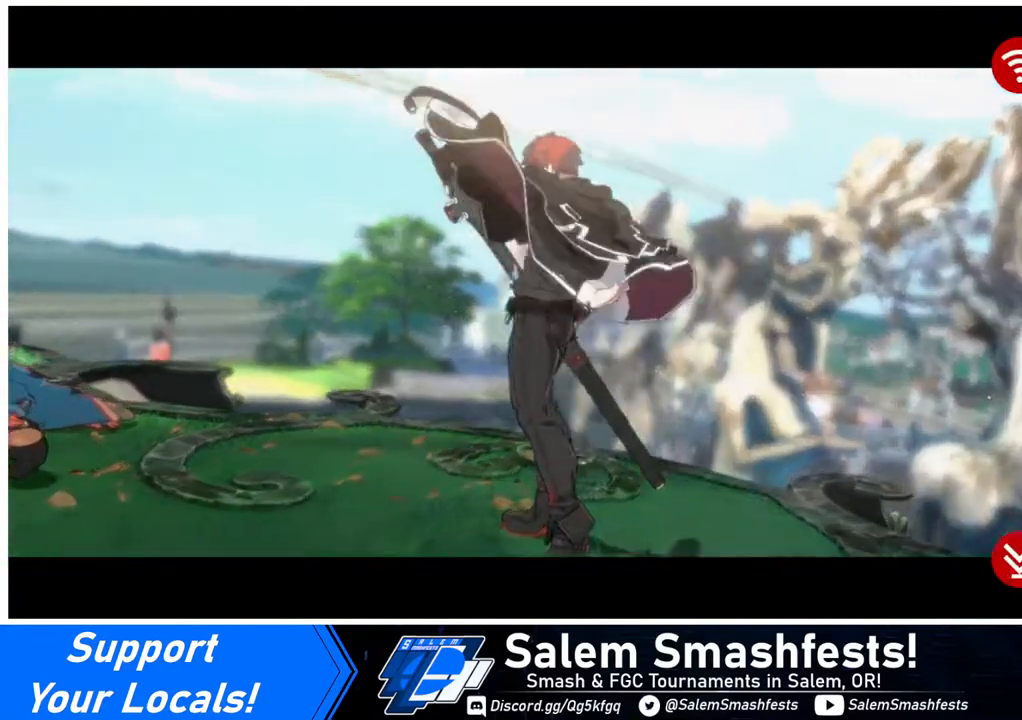
{"buttons": [], "events": [[200, "CROSS", "down"], [320, "CROSS", "up"]]}
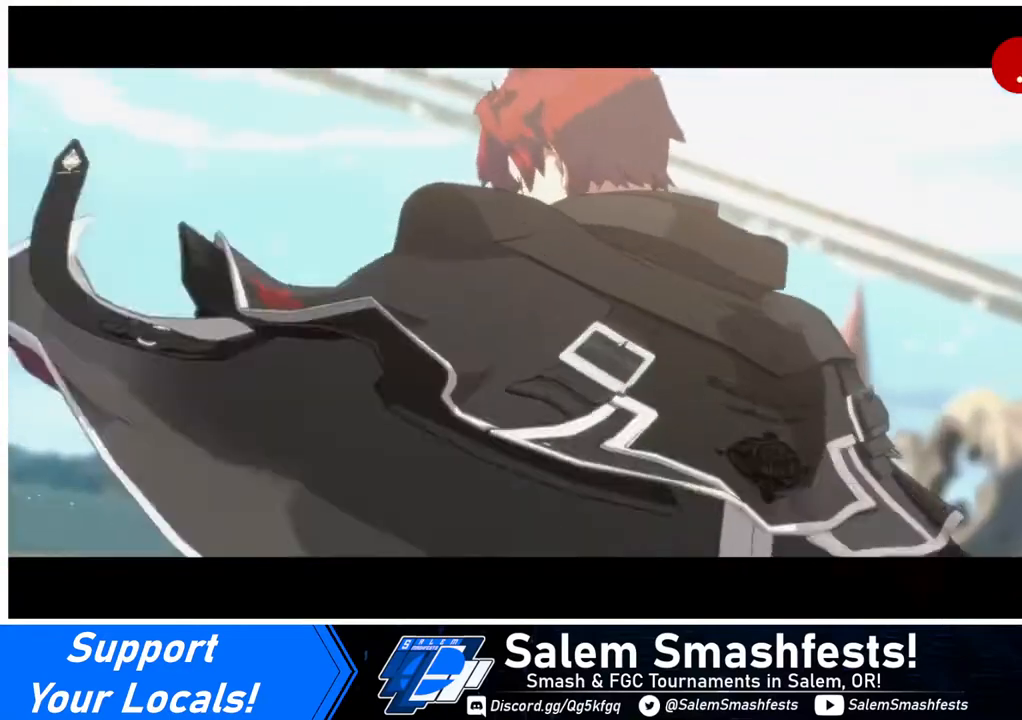
{"buttons": [], "events": [[40, "CROSS", "down"], [240, "CROSS", "up"], [360, "CROSS", "down"], [480, "CROSS", "up"]]}
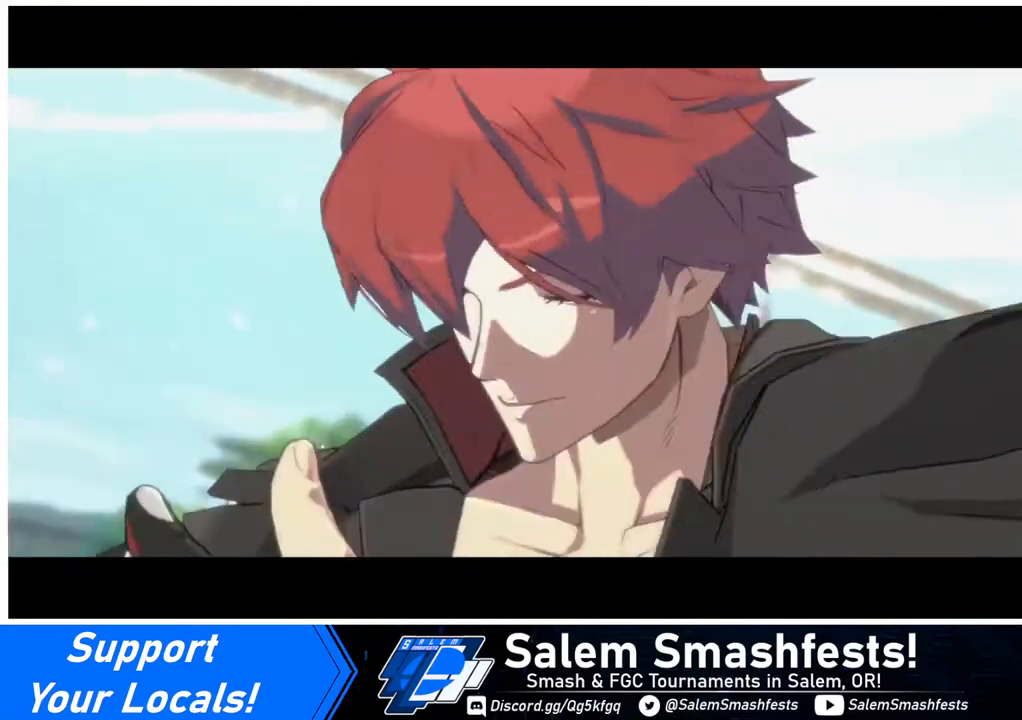
{"buttons": [], "events": [[120, "CROSS", "down"], [240, "CROSS", "up"]]}
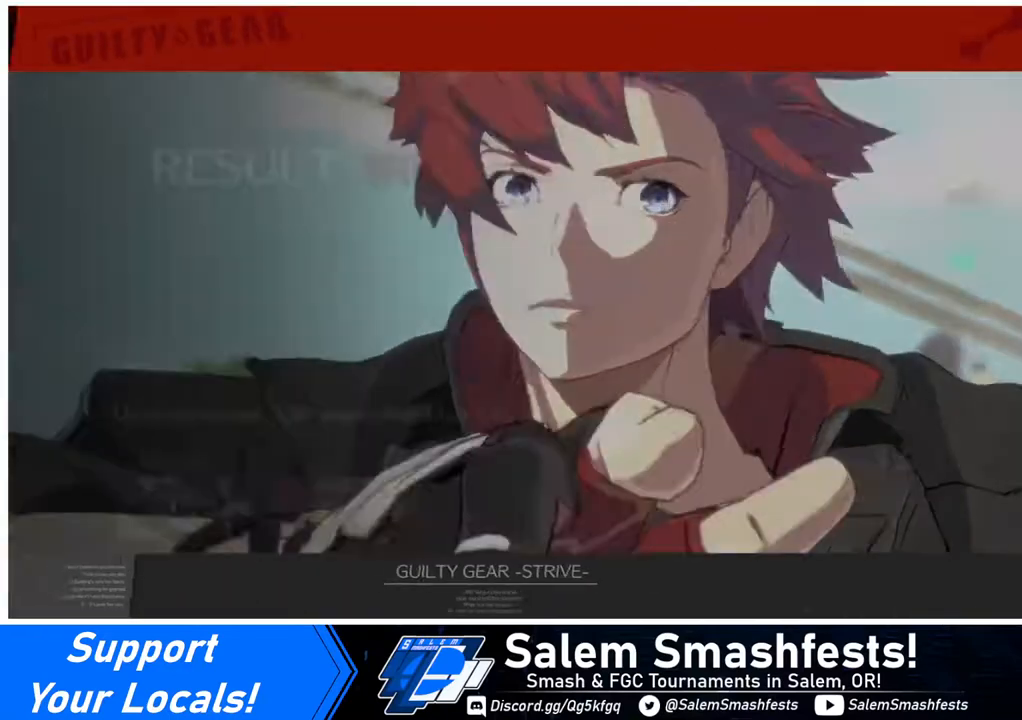
{"buttons": ["CROSS"], "events": [[40, "CROSS", "down"], [120, "CROSS", "up"], [280, "CROSS", "down"], [320, "CROSS", "up"], [520, "CROSS", "down"]]}
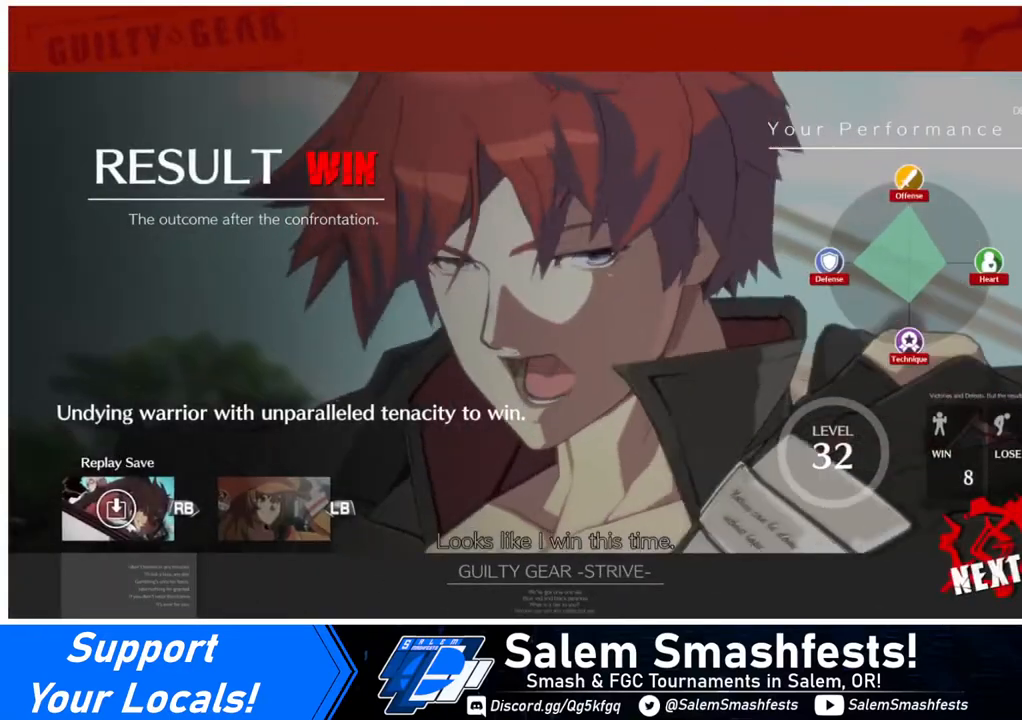
{"buttons": ["CROSS"], "events": [[120, "CROSS", "up"], [280, "CROSS", "down"], [320, "CROSS", "up"], [440, "CROSS", "down"]]}
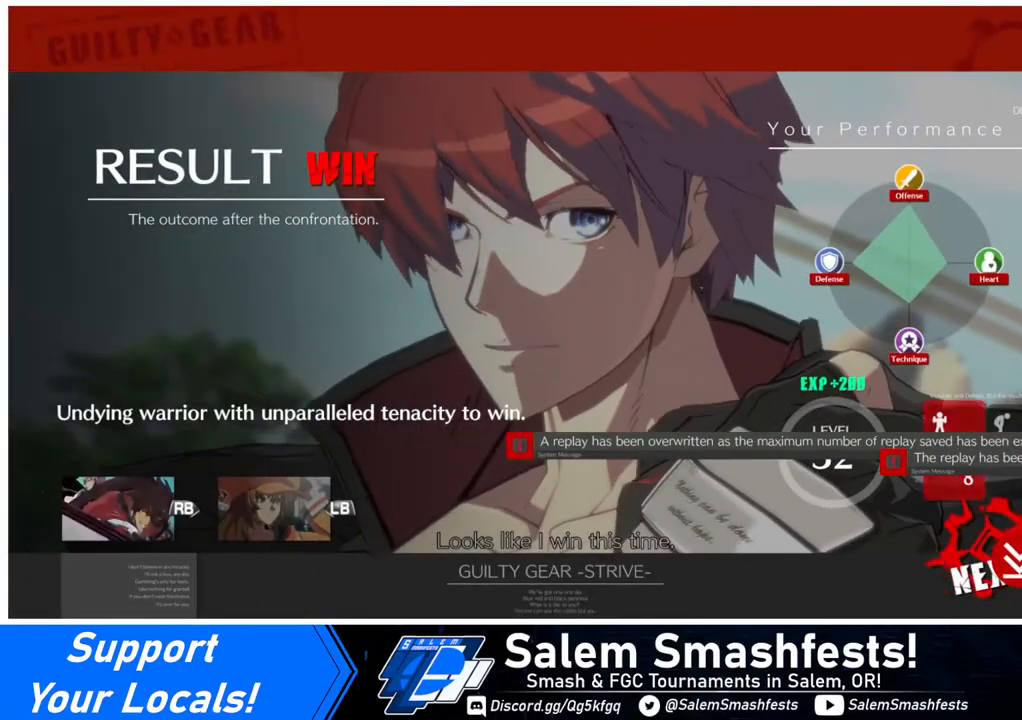
{"buttons": ["CROSS"], "events": [[40, "CROSS", "up"], [240, "CROSS", "down"], [360, "CROSS", "up"], [440, "CROSS", "down"]]}
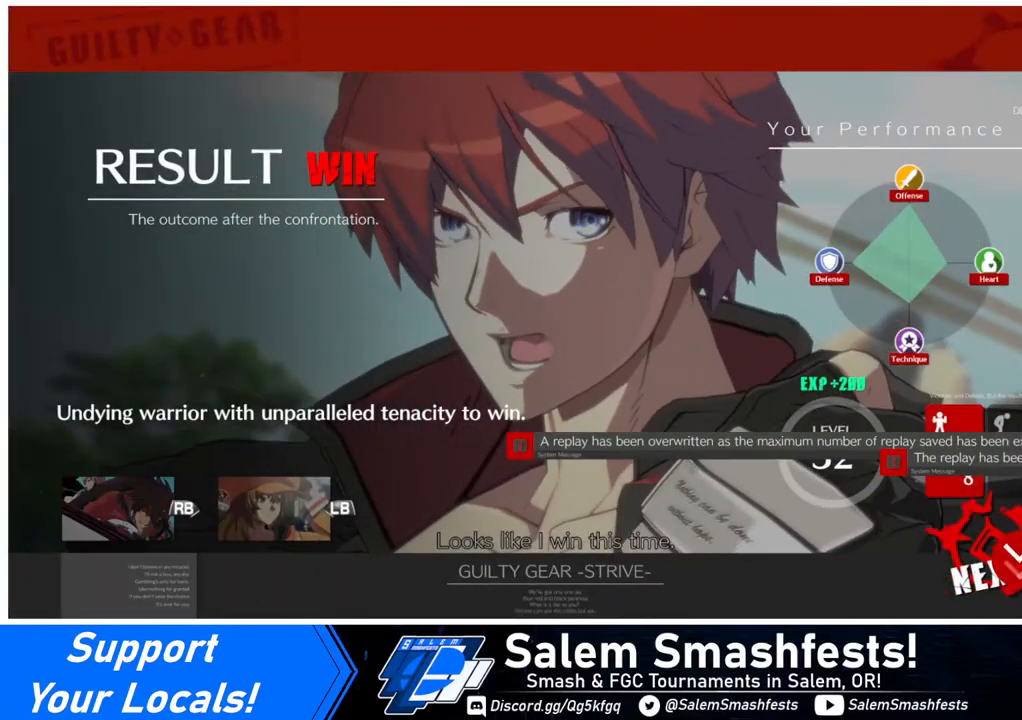
{"buttons": [], "events": [[40, "CROSS", "up"], [120, "CROSS", "down"], [240, "CROSS", "up"], [320, "CROSS", "down"], [400, "CROSS", "up"]]}
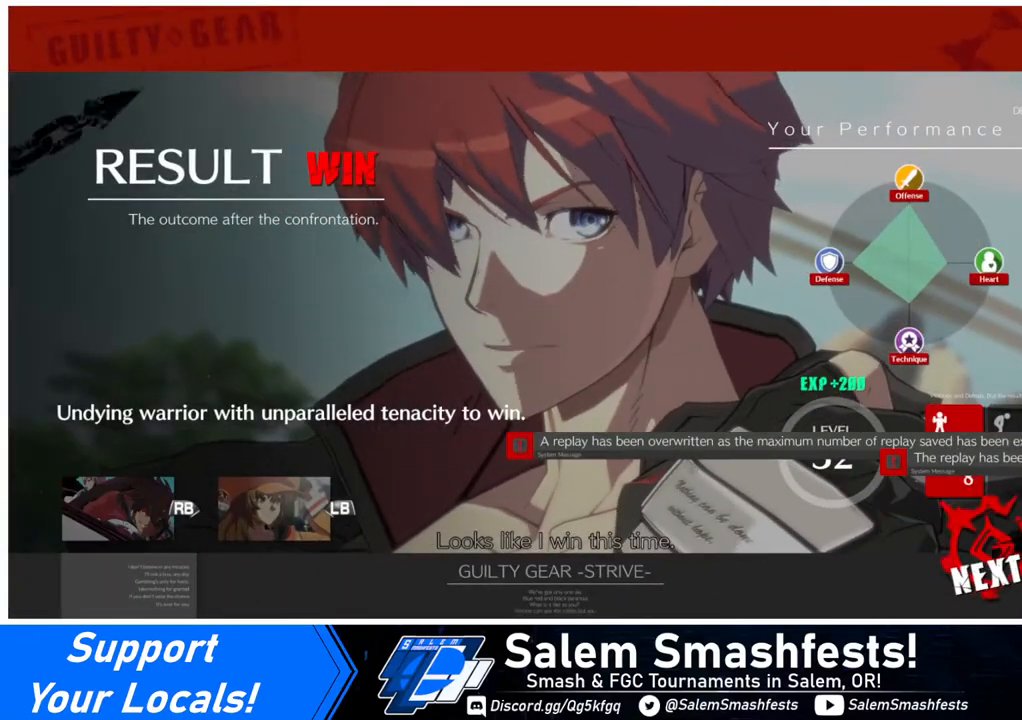
{"buttons": ["CROSS"], "events": [[480, "CROSS", "down"]]}
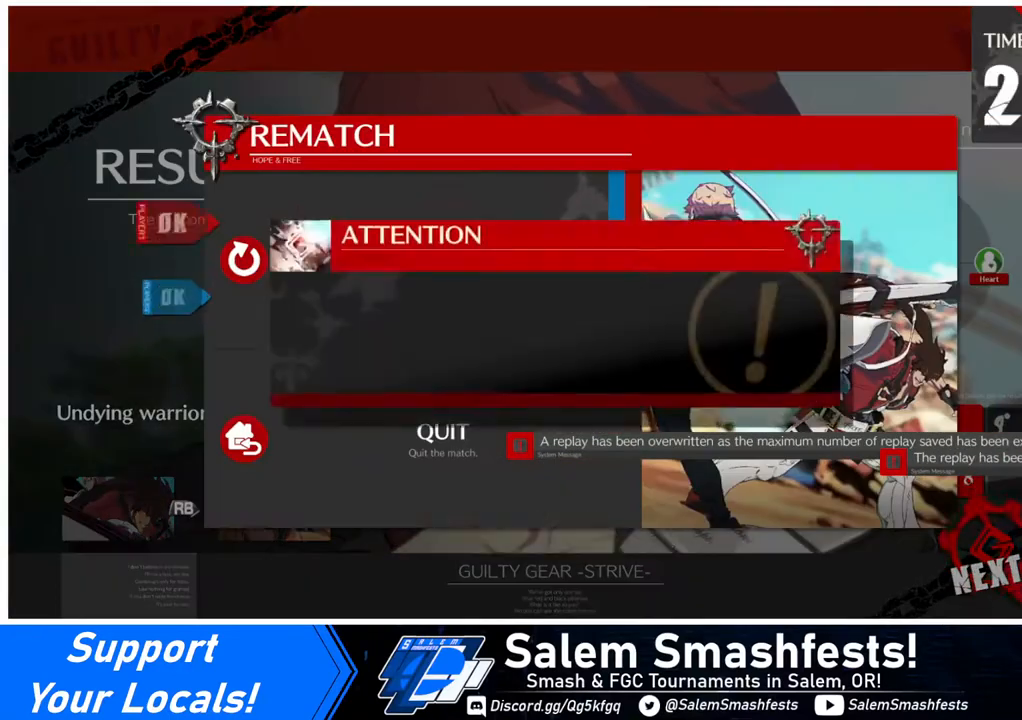
{"buttons": [], "events": [[80, "CROSS", "up"], [240, "CROSS", "down"], [360, "CROSS", "up"]]}
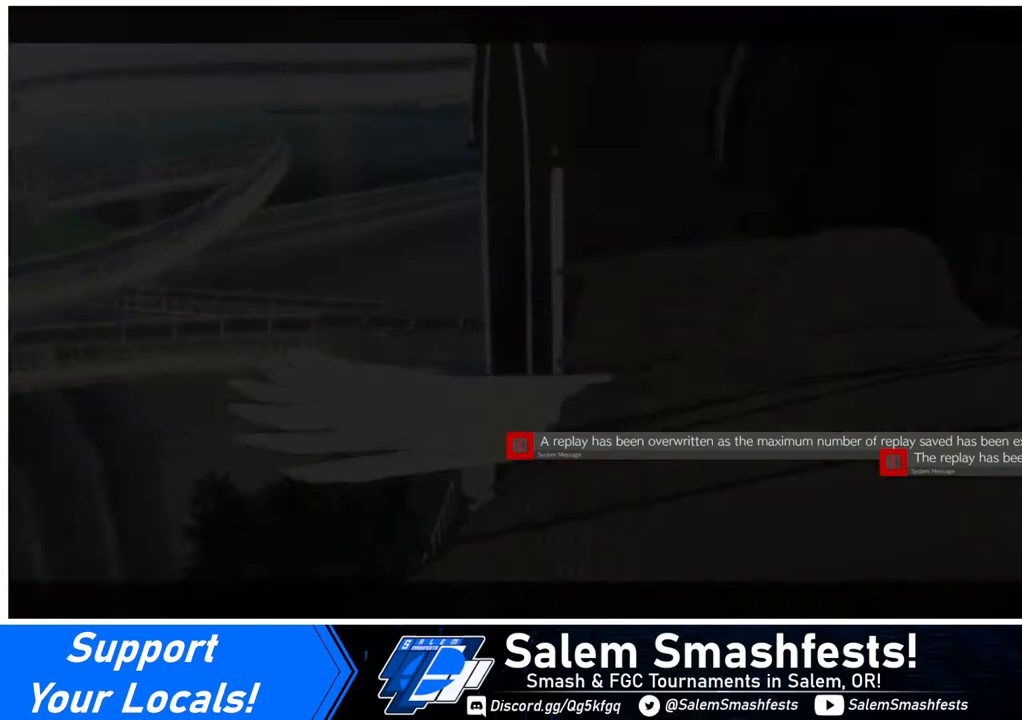
{"buttons": ["DPAD_LEFT"], "events": [[240, "DPAD_LEFT", "down"], [320, "DPAD_DOWN", "down"], [320, "DPAD_LEFT", "up"], [520, "DPAD_DOWN", "up"], [520, "DPAD_LEFT", "down"]]}
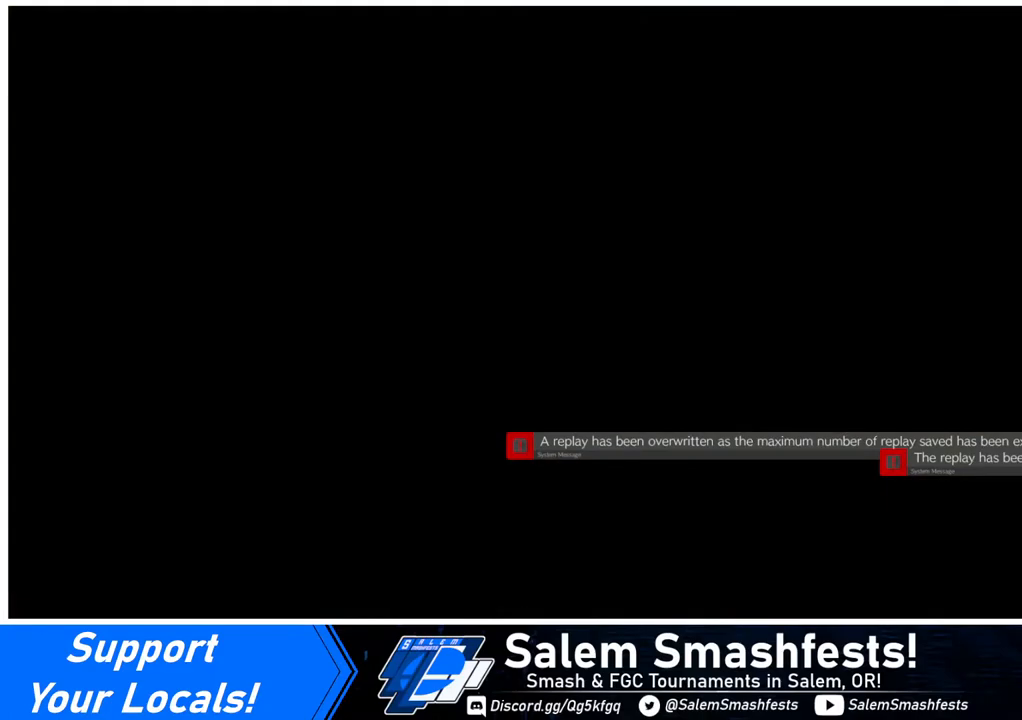
{"buttons": ["DPAD_LEFT"], "events": [[40, "DPAD_LEFT", "up"], [160, "DPAD_DOWN", "down"], [160, "DPAD_LEFT", "down"], [400, "DPAD_DOWN", "up"]]}
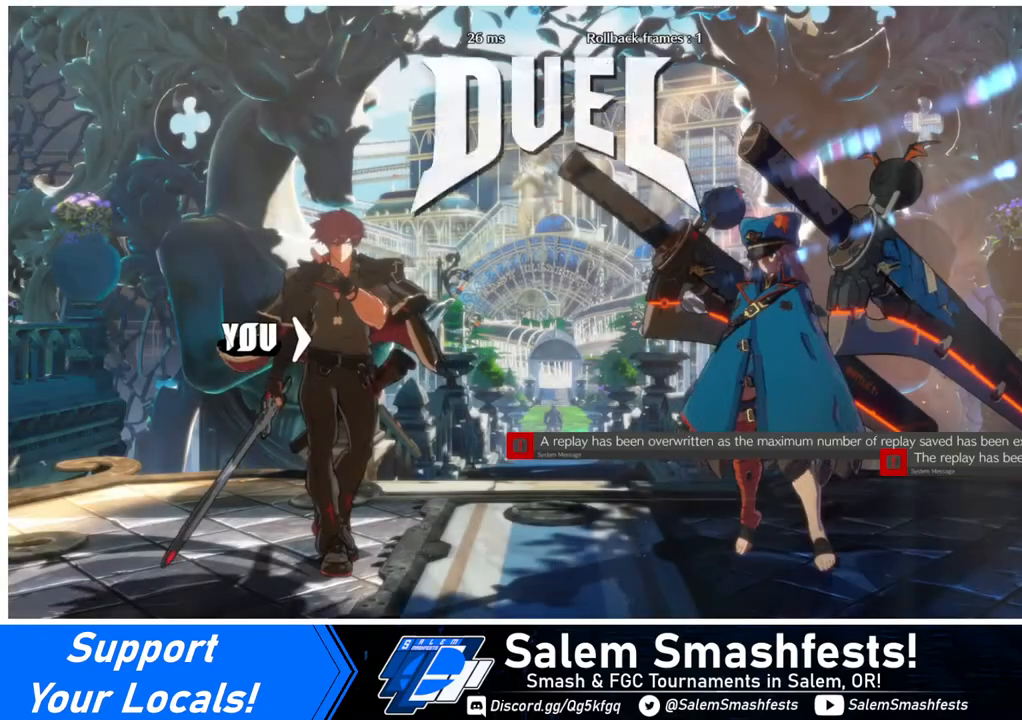
{"buttons": ["DPAD_DOWN"], "events": [[480, "DPAD_DOWN", "down"], [480, "DPAD_LEFT", "up"]]}
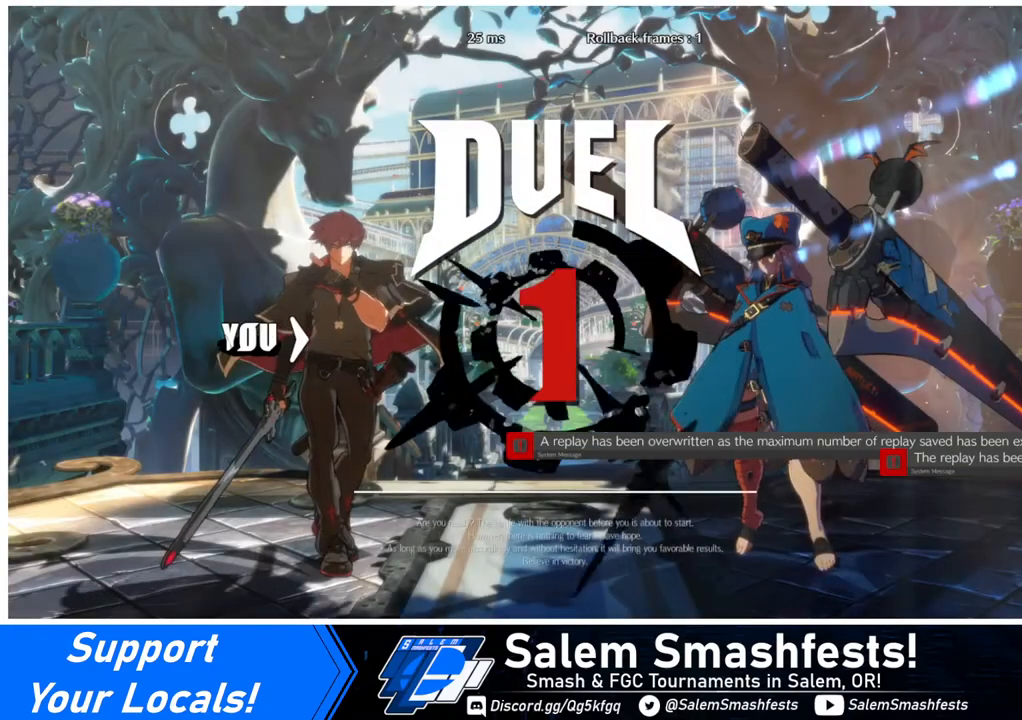
{"buttons": ["DPAD_RIGHT"], "events": [[200, "DPAD_DOWN", "up"], [200, "DPAD_LEFT", "down"], [280, "DPAD_DOWN", "down"], [320, "DPAD_LEFT", "up"], [320, "DPAD_RIGHT", "down"], [400, "DPAD_DOWN", "up"]]}
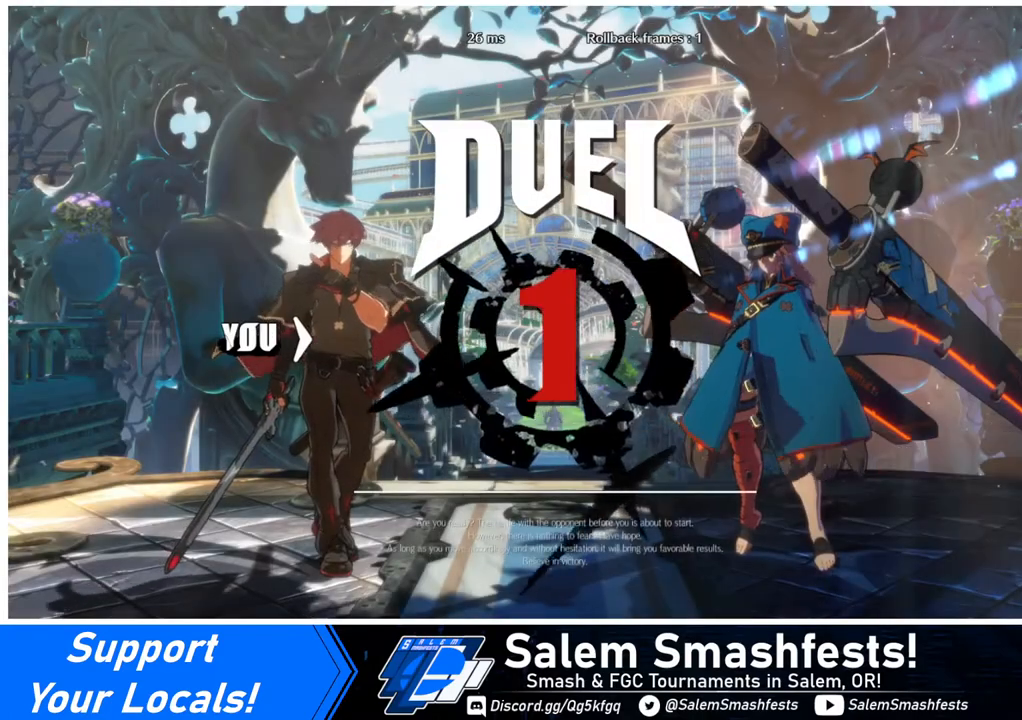
{"buttons": ["DPAD_RIGHT"], "events": [[80, "DPAD_RIGHT", "up"], [160, "DPAD_DOWN", "down"], [320, "DPAD_DOWN", "up"], [320, "DPAD_RIGHT", "down"]]}
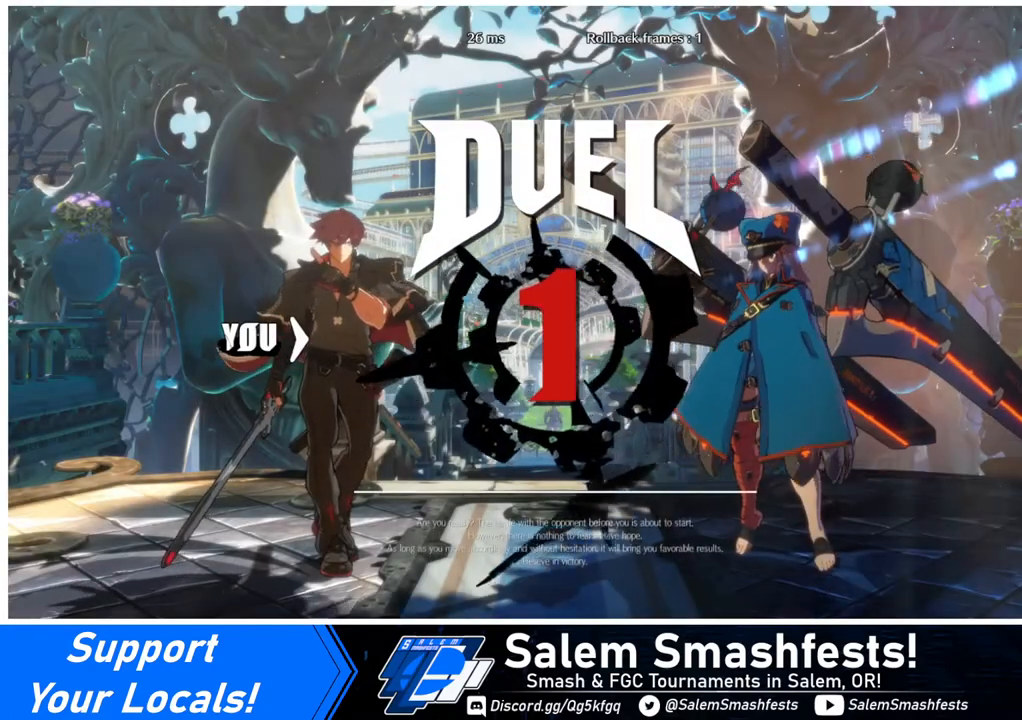
{"buttons": ["DPAD_RIGHT"], "events": [[120, "DPAD_DOWN", "down"], [120, "DPAD_RIGHT", "up"], [160, "DPAD_LEFT", "down"], [320, "DPAD_LEFT", "up"], [360, "DPAD_RIGHT", "down"], [400, "DPAD_DOWN", "up"]]}
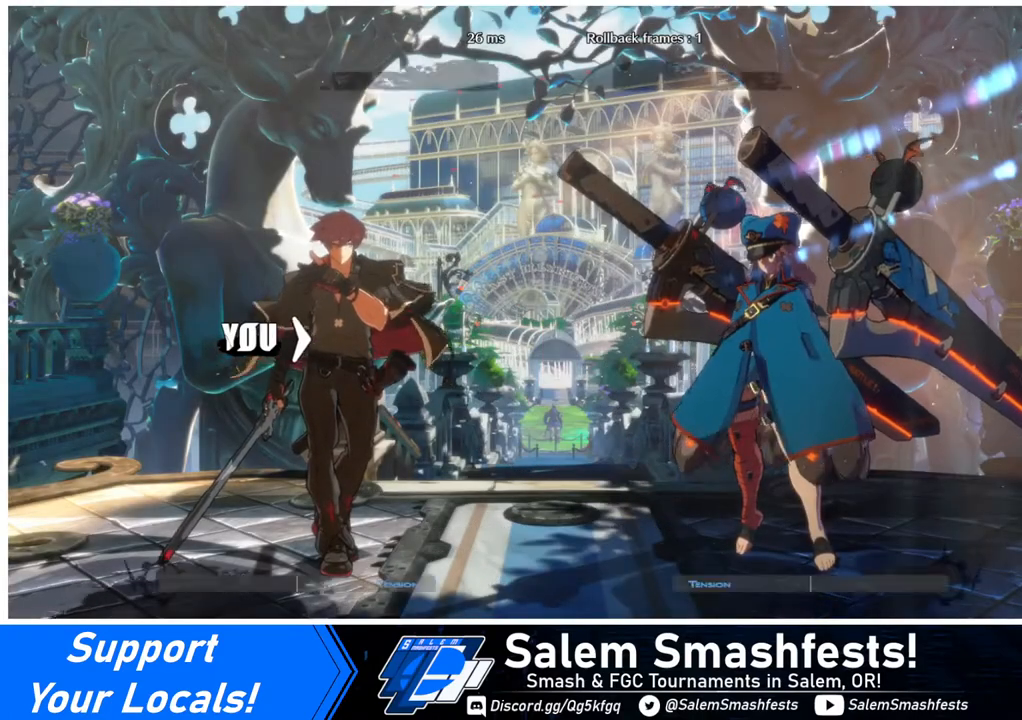
{"buttons": [], "events": [[80, "DPAD_RIGHT", "up"]]}
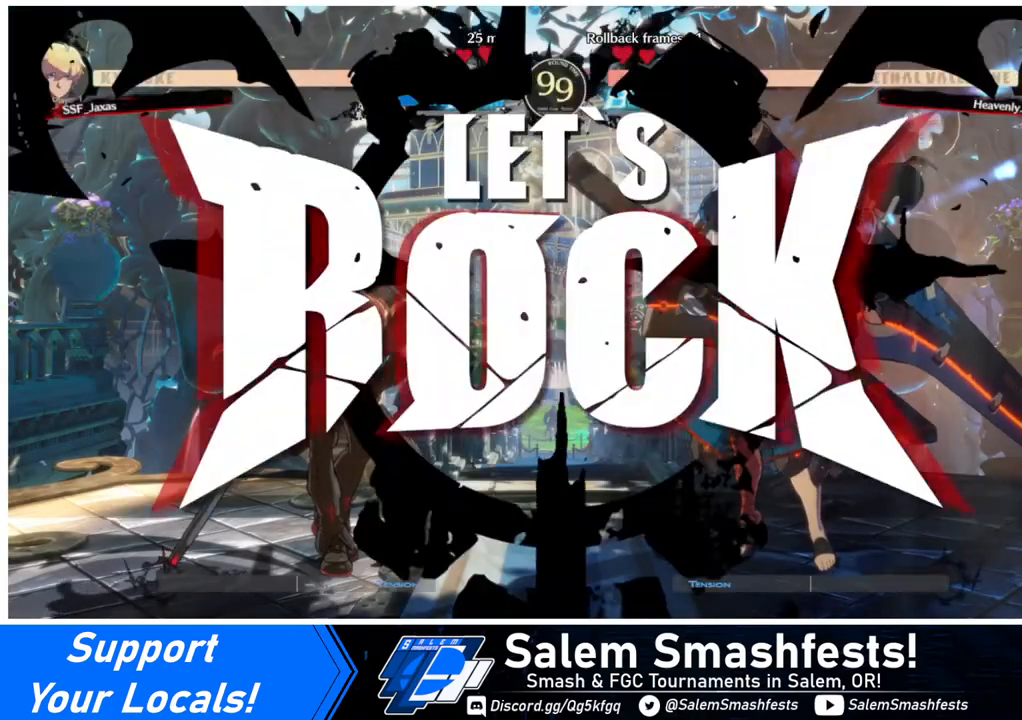
{"buttons": ["DPAD_UP", "DPAD_RIGHT"], "events": [[200, "DPAD_RIGHT", "down"], [280, "DPAD_RIGHT", "up"], [320, "DPAD_RIGHT", "down"], [400, "DPAD_UP", "down"]]}
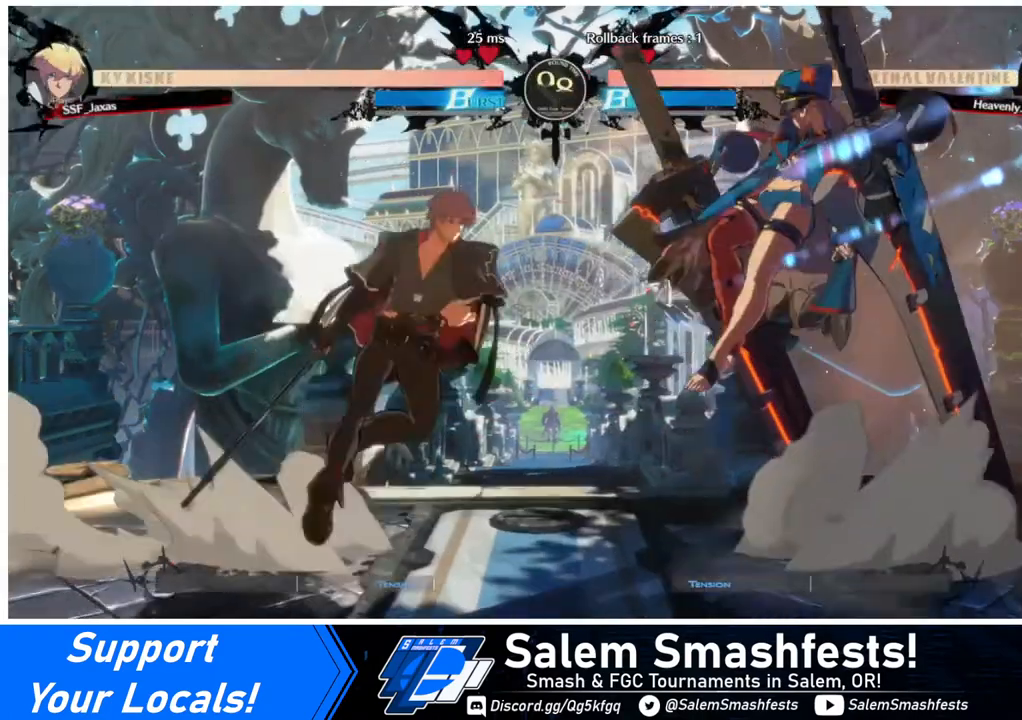
{"buttons": [], "events": [[40, "DPAD_LEFT", "down"], [40, "DPAD_RIGHT", "up"], [40, "DPAD_UP", "up"], [40, "SQUARE", "down"], [120, "SQUARE", "up"], [520, "DPAD_LEFT", "up"]]}
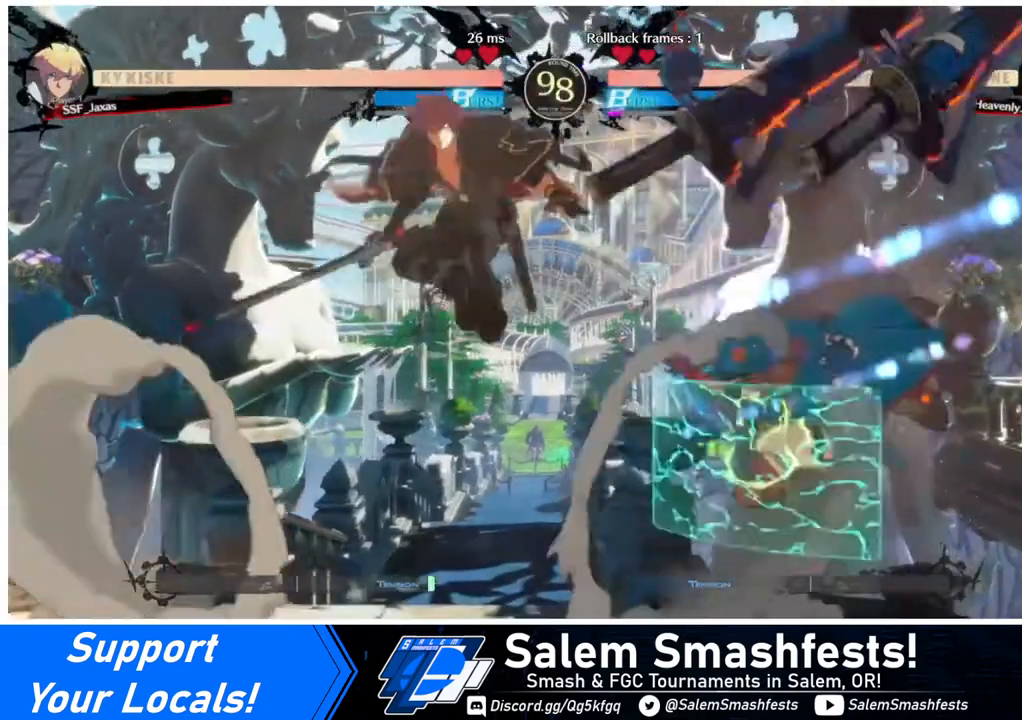
{"buttons": ["DPAD_RIGHT"], "events": [[200, "SQUARE", "down"], [320, "SQUARE", "up"], [480, "DPAD_RIGHT", "down"]]}
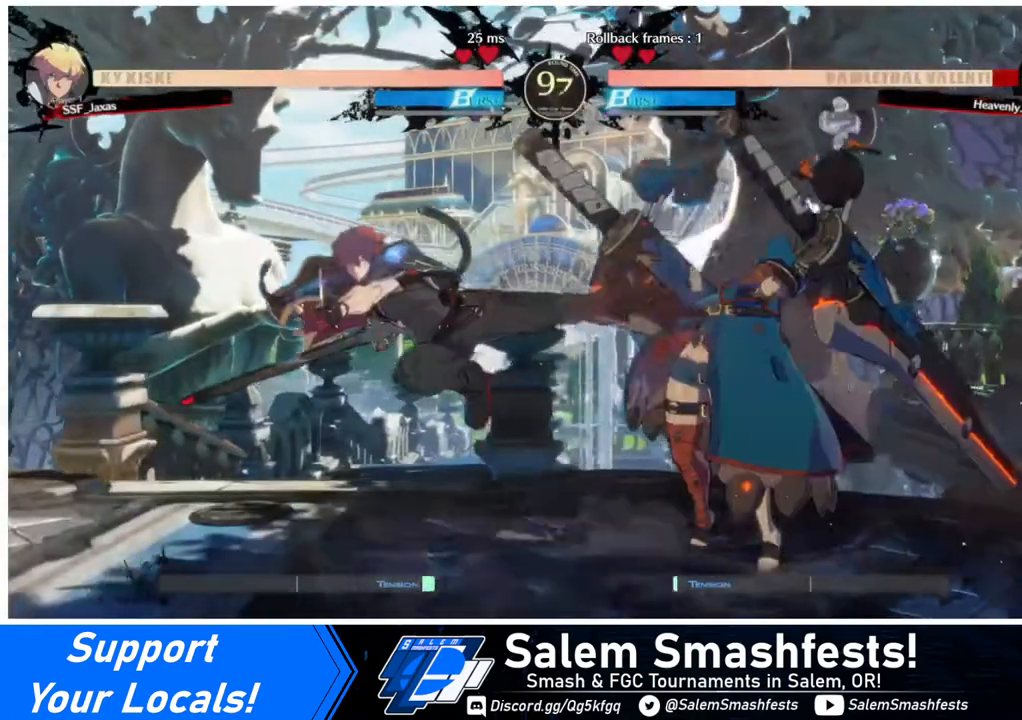
{"buttons": [], "events": [[40, "DPAD_RIGHT", "up"], [80, "DPAD_RIGHT", "down"], [320, "DPAD_RIGHT", "up"], [320, "SQUARE", "down"], [480, "SQUARE", "up"]]}
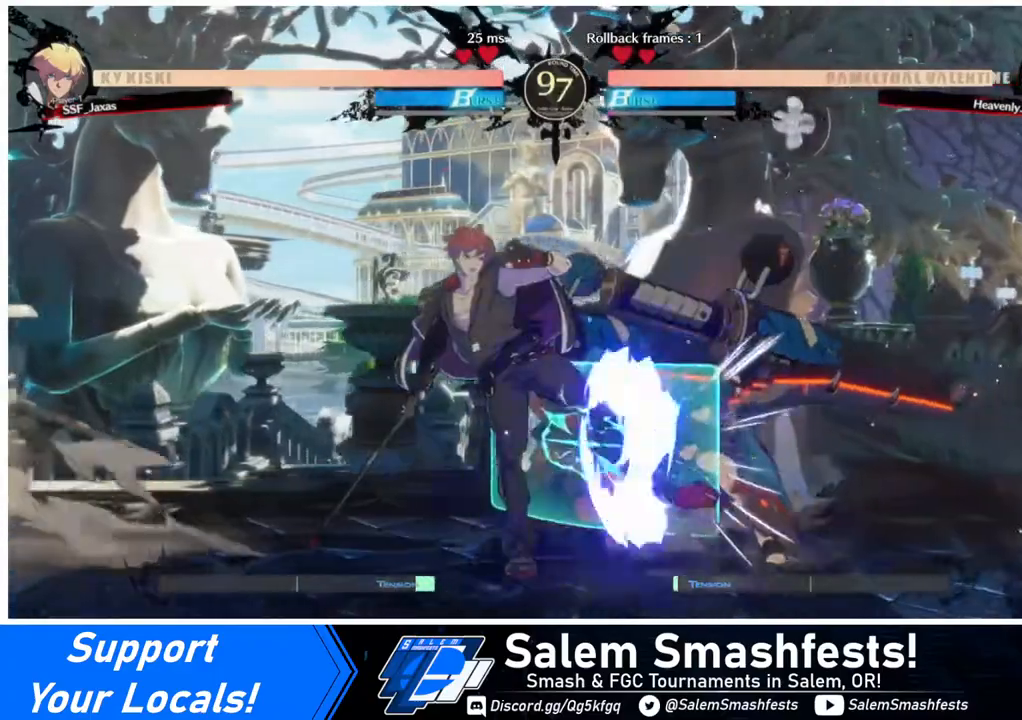
{"buttons": ["DPAD_DOWN"], "events": [[320, "SQUARE", "down"], [400, "DPAD_DOWN", "down"], [400, "SQUARE", "up"]]}
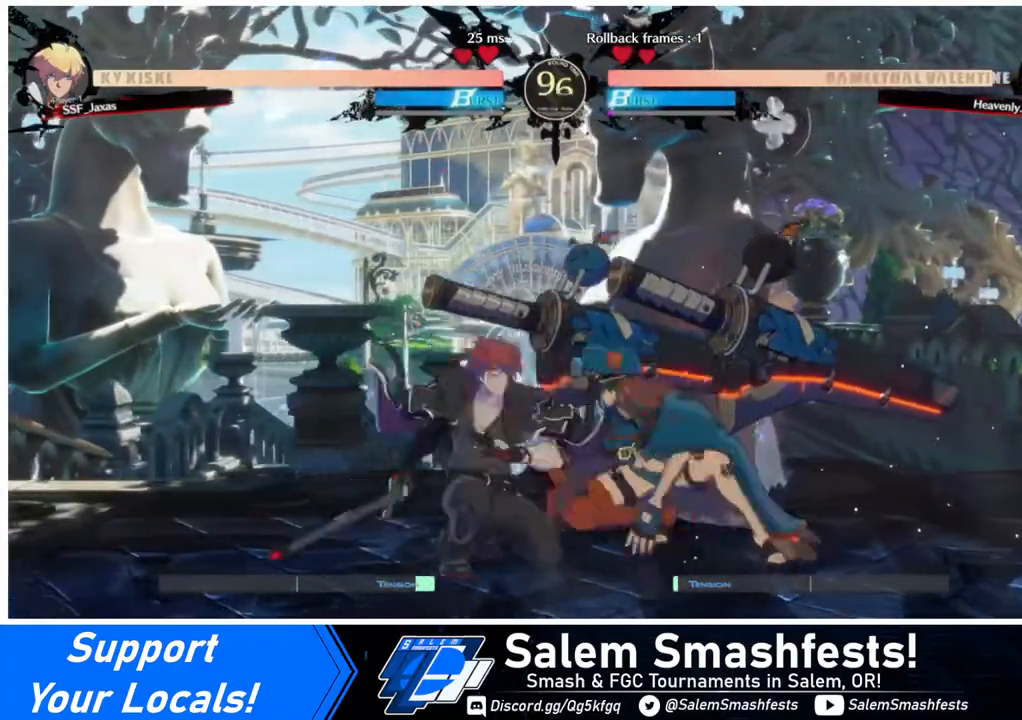
{"buttons": [], "events": [[80, "R2", "down"], [240, "R2", "up"], [320, "DPAD_DOWN", "up"]]}